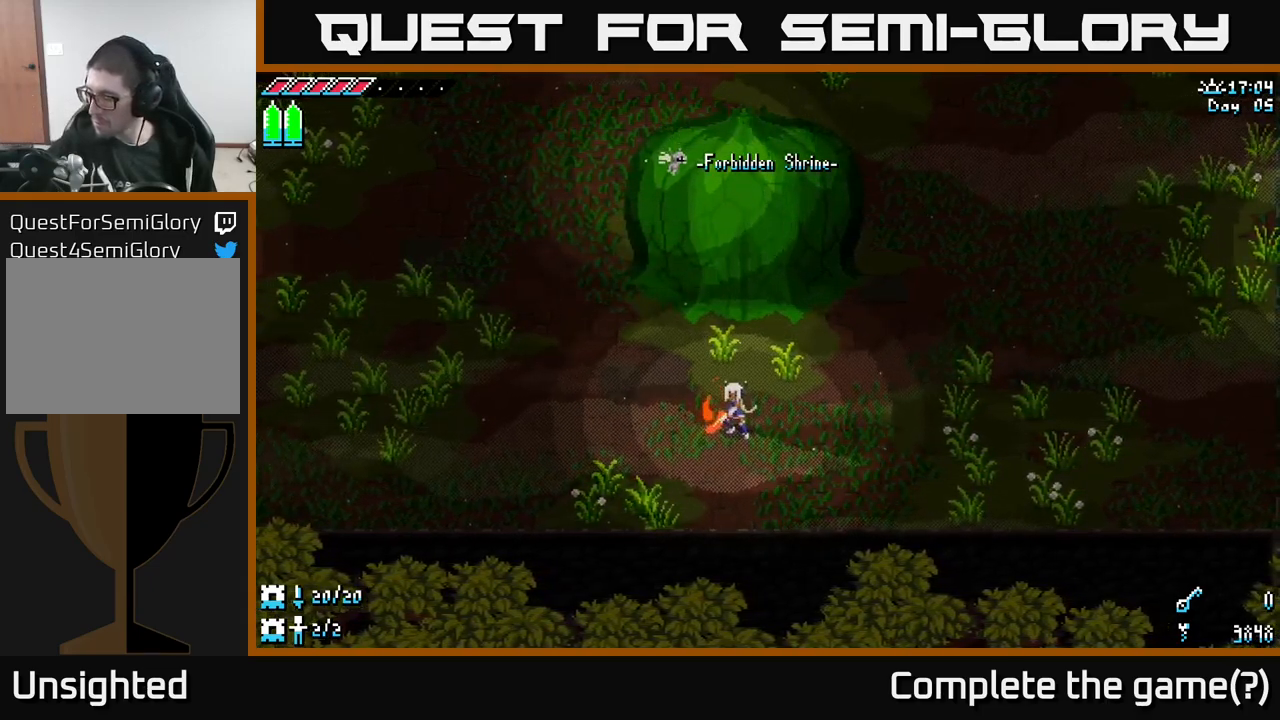
Gameplay with a controller (Xbox layout); each line is a JSON object with the inputs held at the frame after it. "events" lists button and stick changes between this image and that frame as [ms after this image, input, new state], when the widget could be followed in between.
{"buttons": [], "left_stick": "up", "right_stick": "center", "events": [[83, "left_stick", "up"]]}
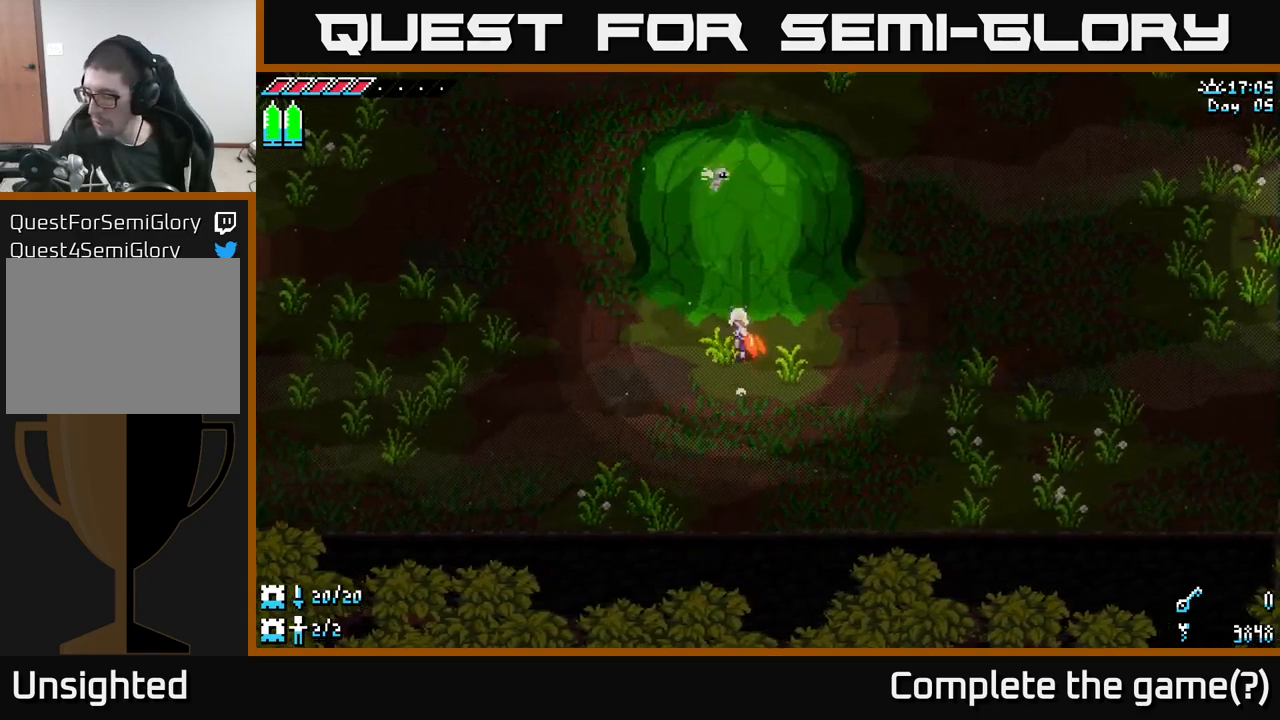
{"buttons": [], "left_stick": "center", "right_stick": "center", "events": [[316, "left_stick", "center"]]}
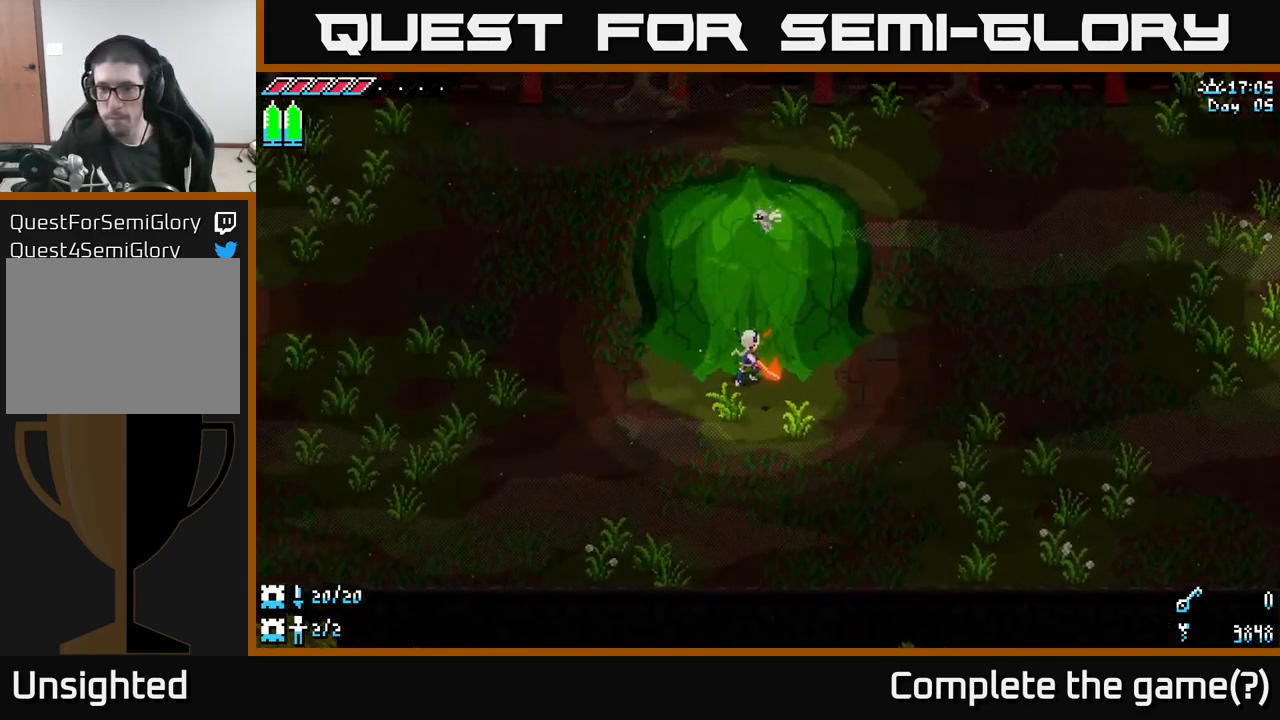
{"buttons": [], "left_stick": "down-right", "right_stick": "center", "events": [[333, "left_stick", "down-right"]]}
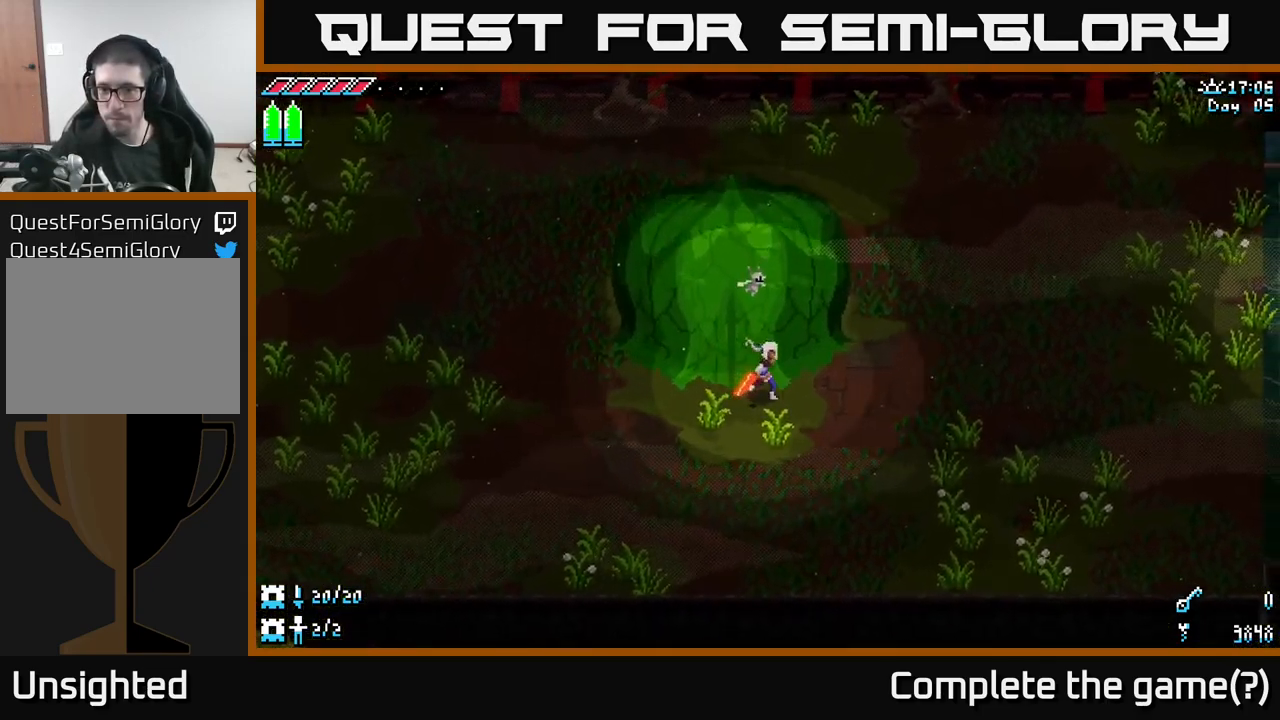
{"buttons": [], "left_stick": "up-right", "right_stick": "center", "events": [[100, "left_stick", "right"], [466, "left_stick", "up-right"]]}
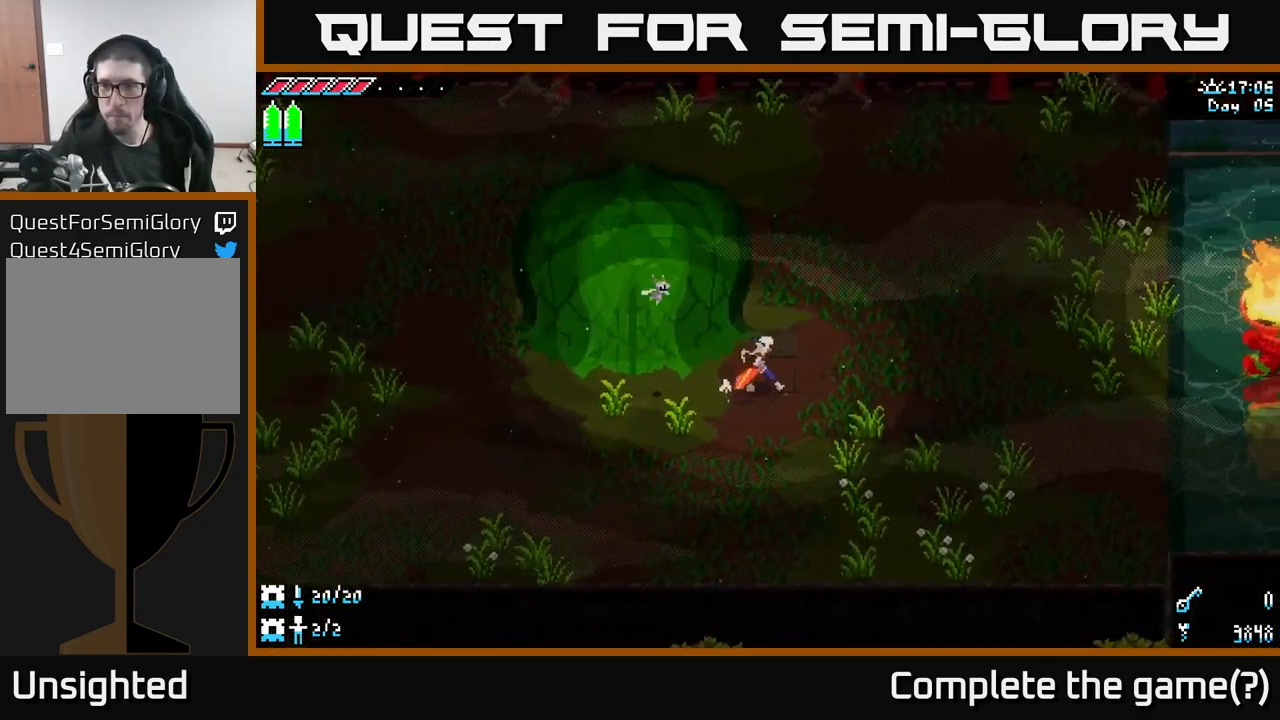
{"buttons": [], "left_stick": "up-right", "right_stick": "center", "events": []}
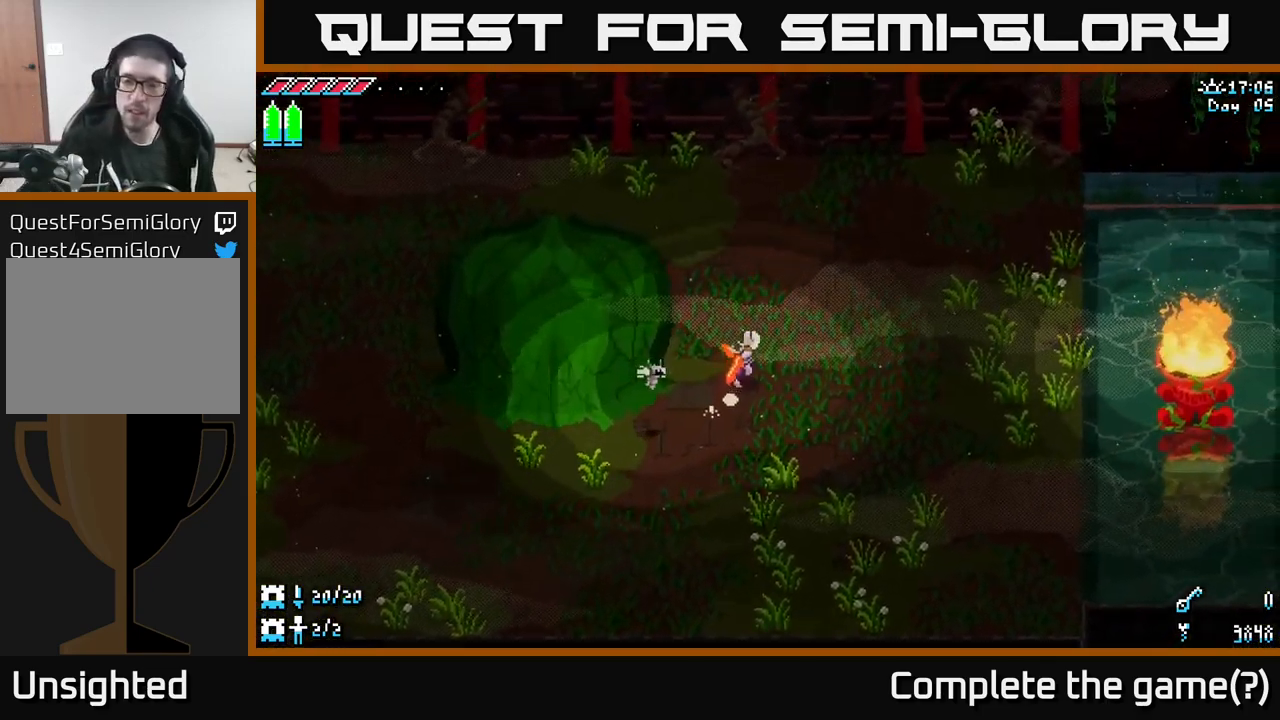
{"buttons": [], "left_stick": "up-right", "right_stick": "center", "events": []}
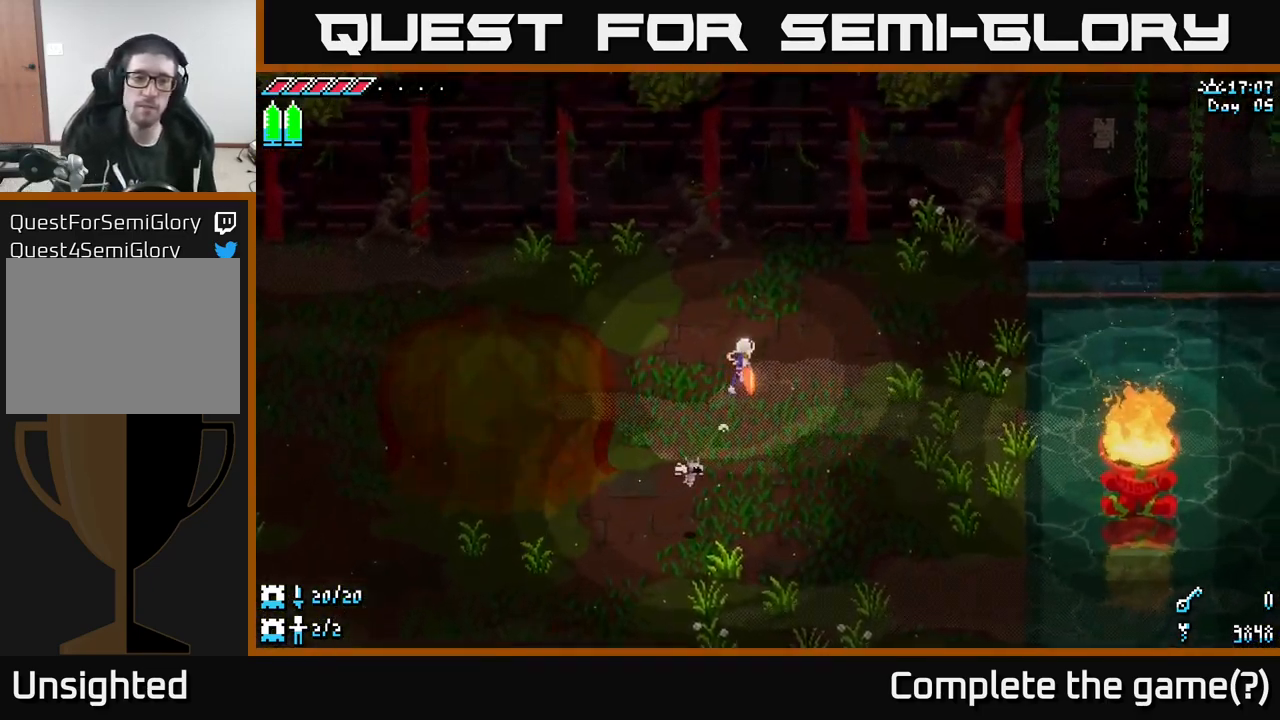
{"buttons": [], "left_stick": "right", "right_stick": "center", "events": [[150, "left_stick", "right"]]}
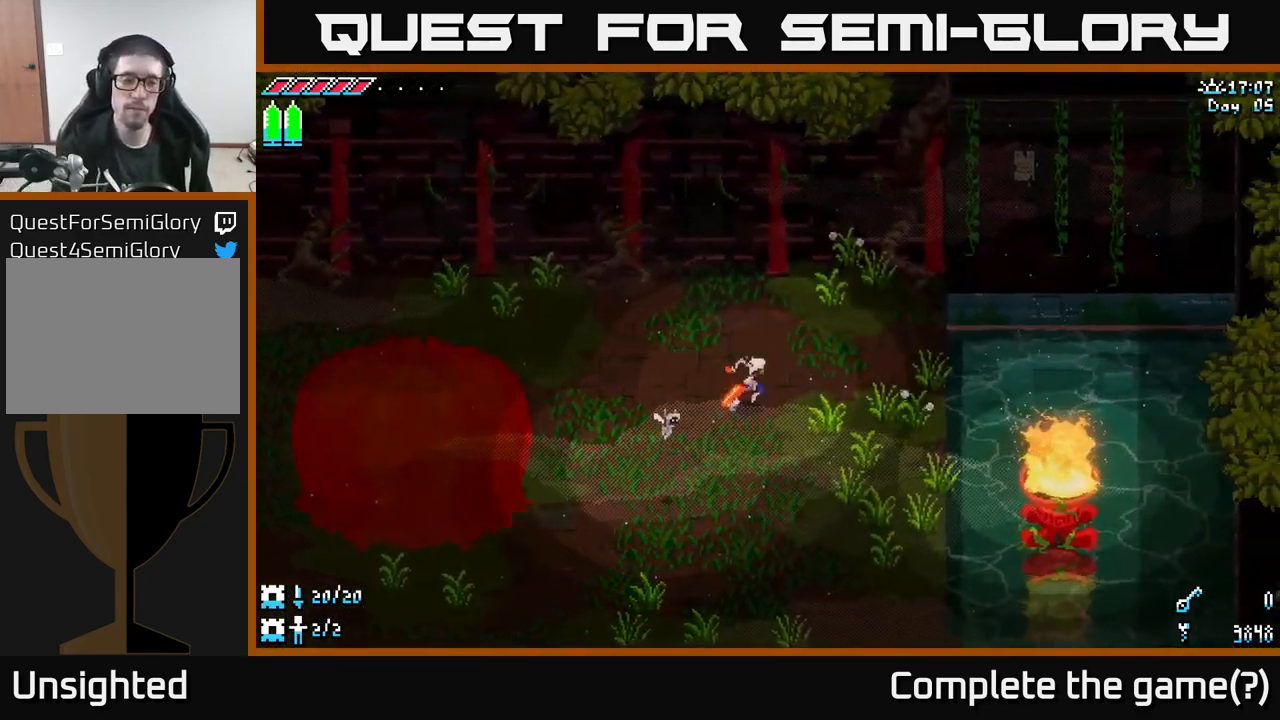
{"buttons": [], "left_stick": "center", "right_stick": "center", "events": [[100, "left_stick", "center"]]}
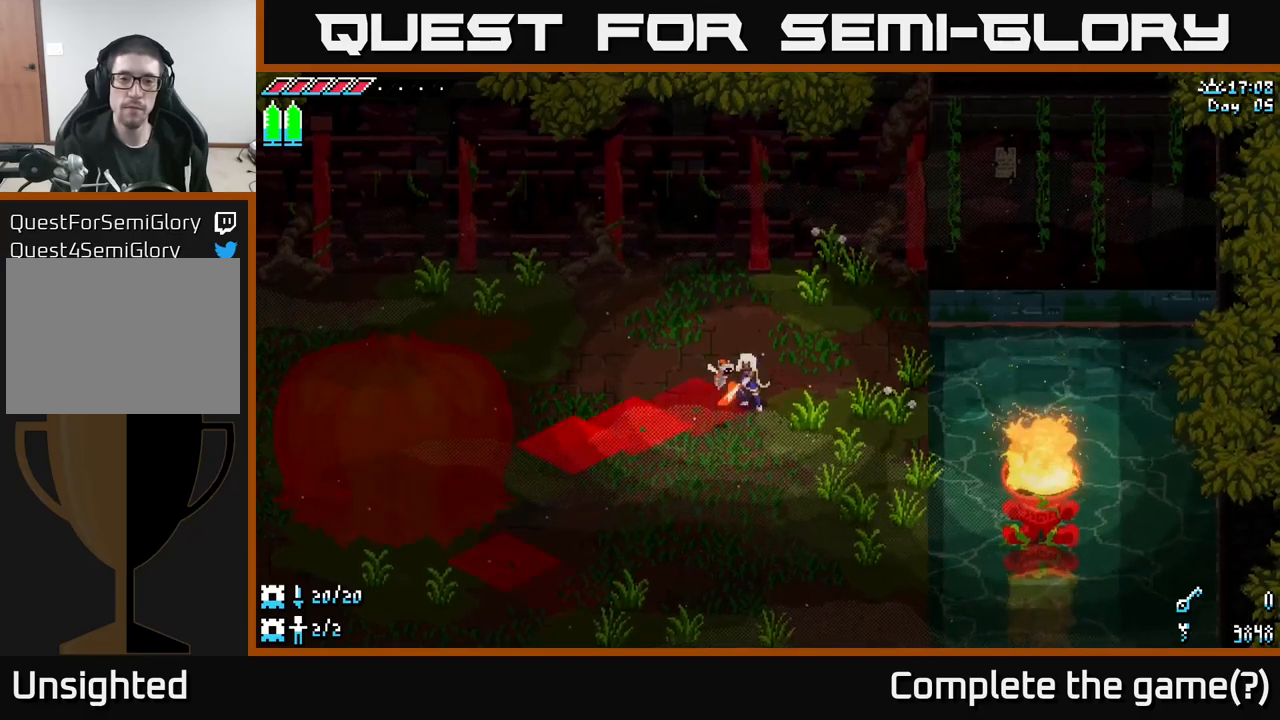
{"buttons": ["X"], "left_stick": "down", "right_stick": "center", "events": [[83, "left_stick", "down-left"], [133, "X", "down"], [283, "left_stick", "down"]]}
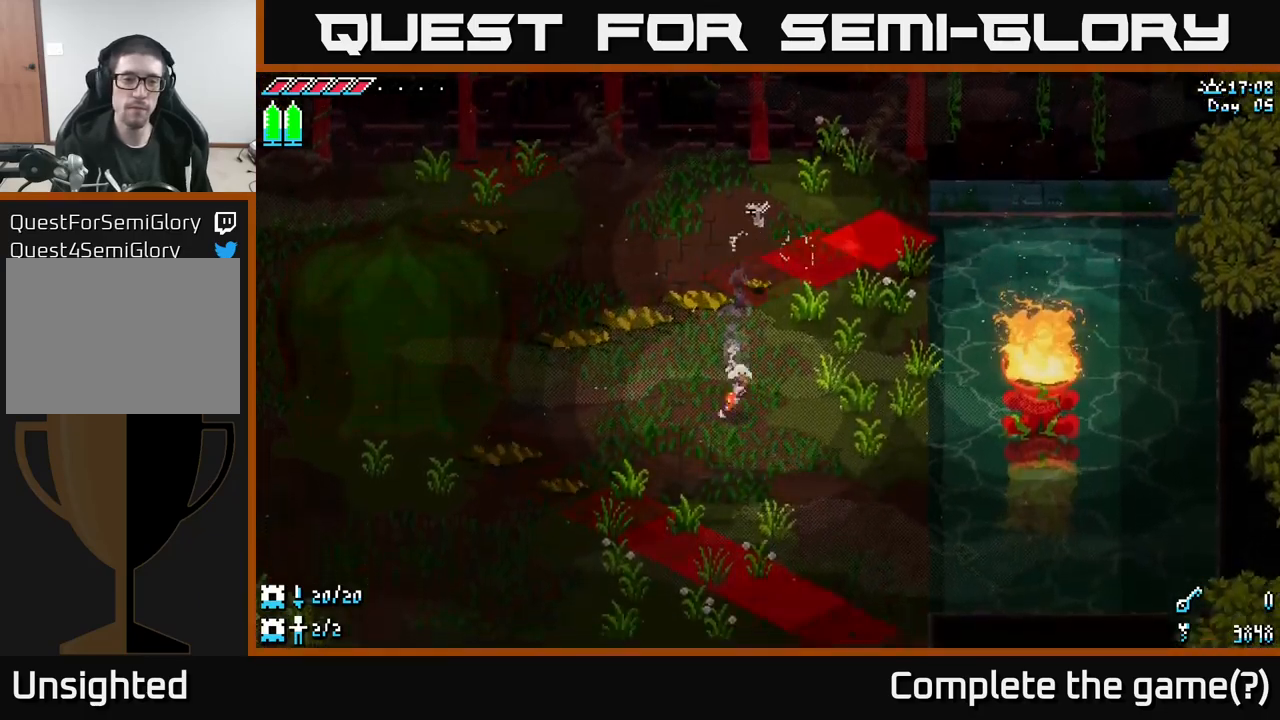
{"buttons": [], "left_stick": "center", "right_stick": "center", "events": [[50, "left_stick", "center"], [133, "X", "up"], [317, "left_stick", "left"], [400, "left_stick", "center"]]}
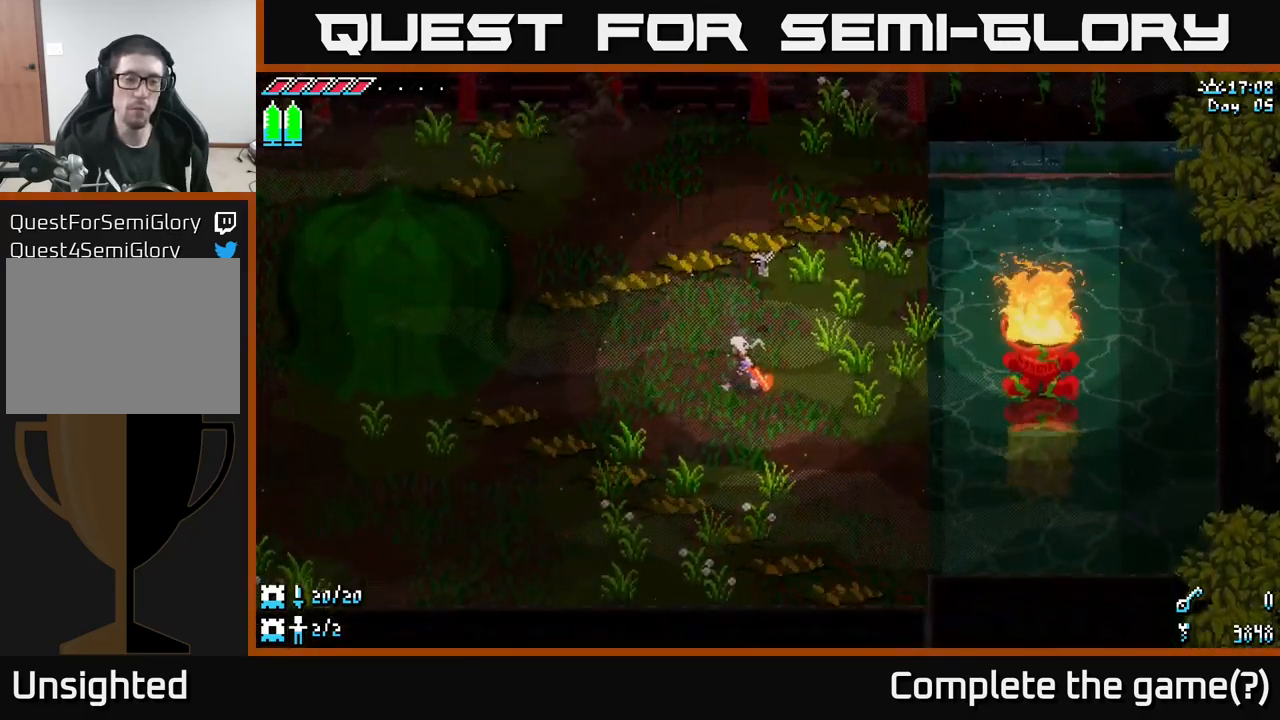
{"buttons": [], "left_stick": "center", "right_stick": "center", "events": []}
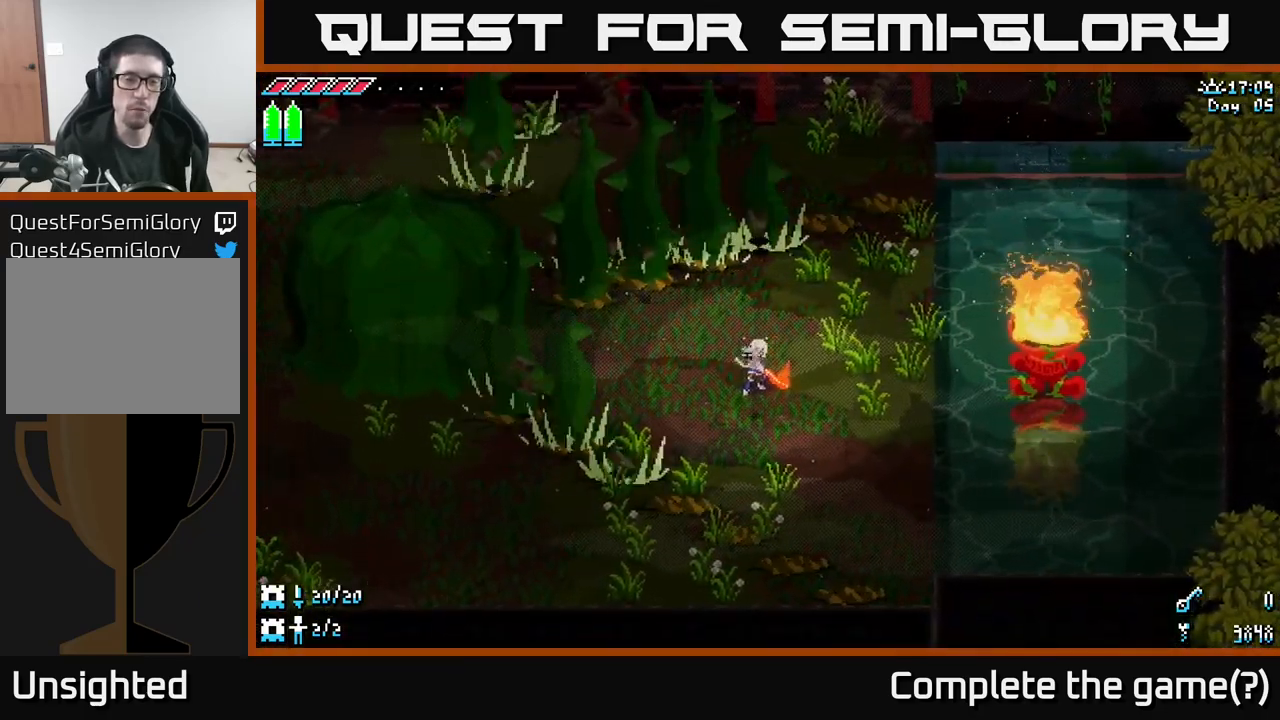
{"buttons": [], "left_stick": "center", "right_stick": "center", "events": []}
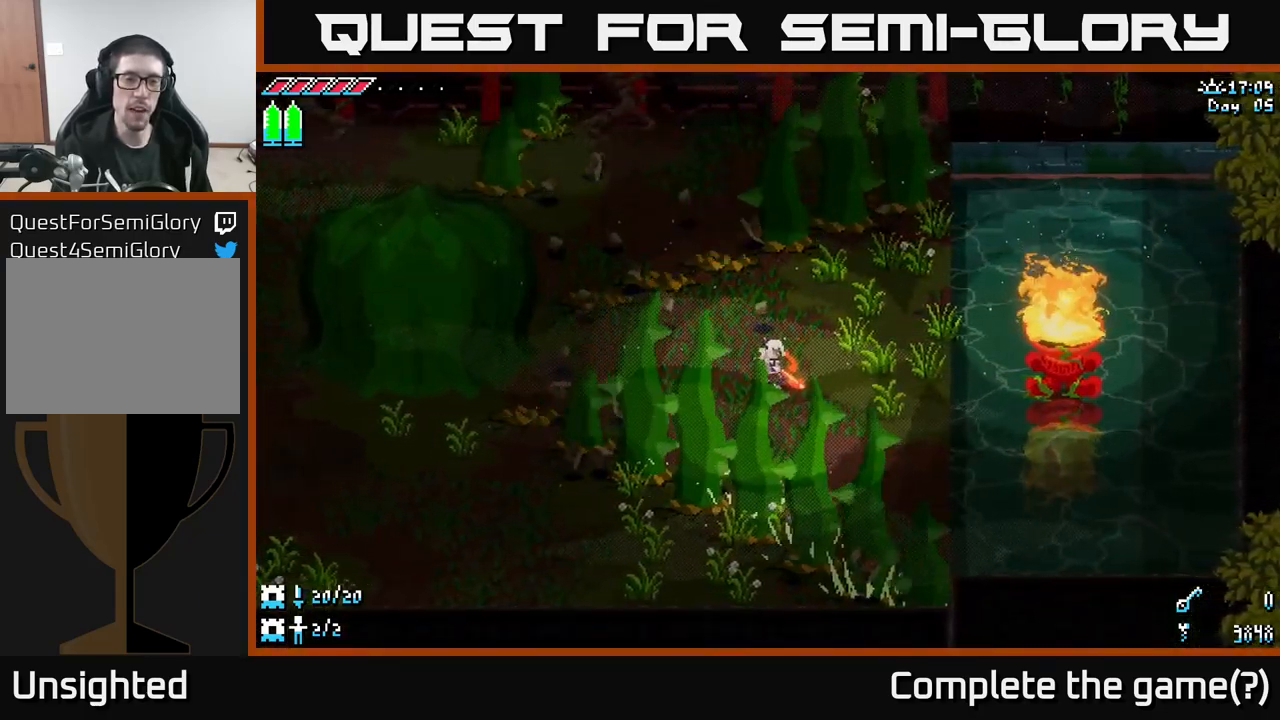
{"buttons": [], "left_stick": "down-left", "right_stick": "center", "events": [[483, "left_stick", "down-left"]]}
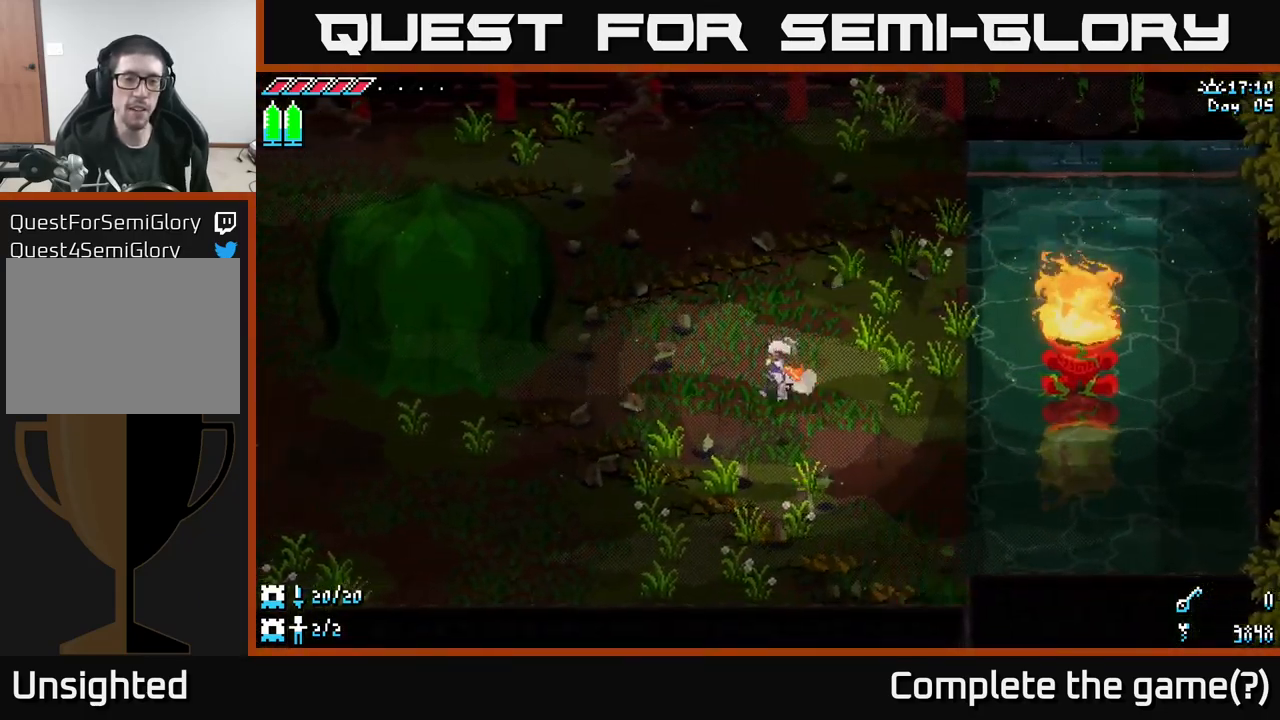
{"buttons": ["X"], "left_stick": "left", "right_stick": "center", "events": [[33, "X", "down"], [367, "left_stick", "left"]]}
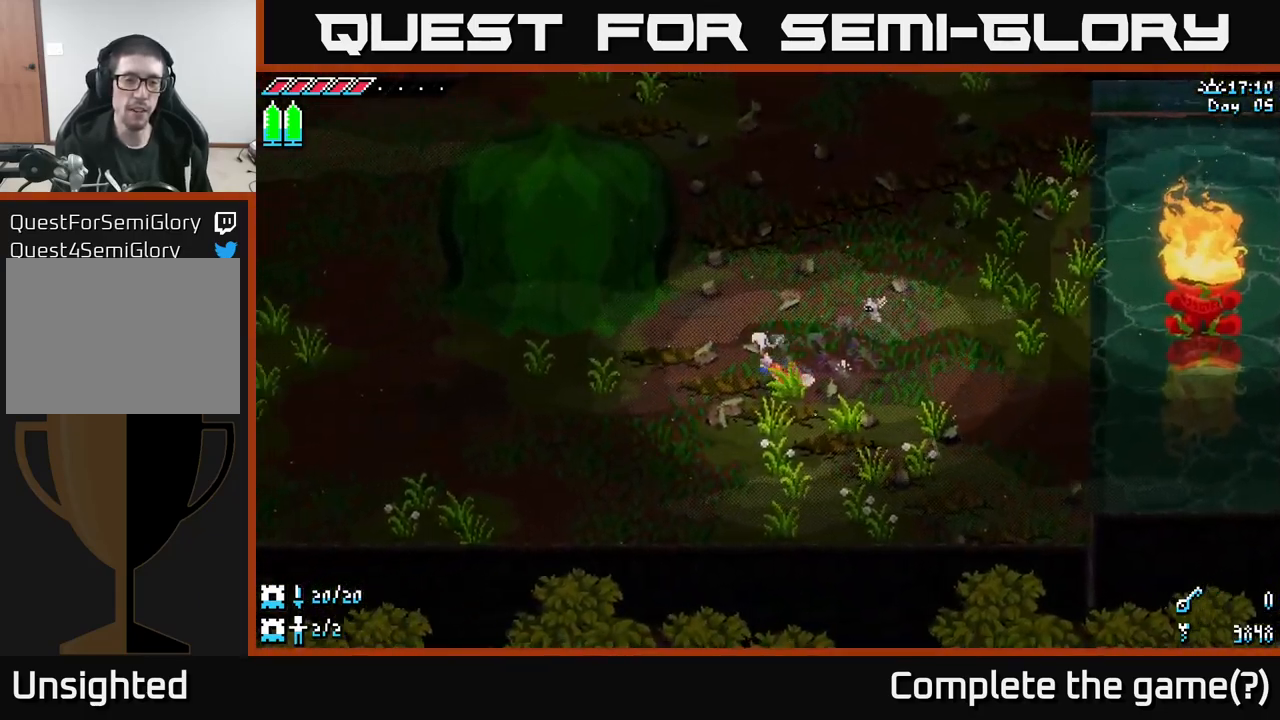
{"buttons": ["X"], "left_stick": "left", "right_stick": "center", "events": []}
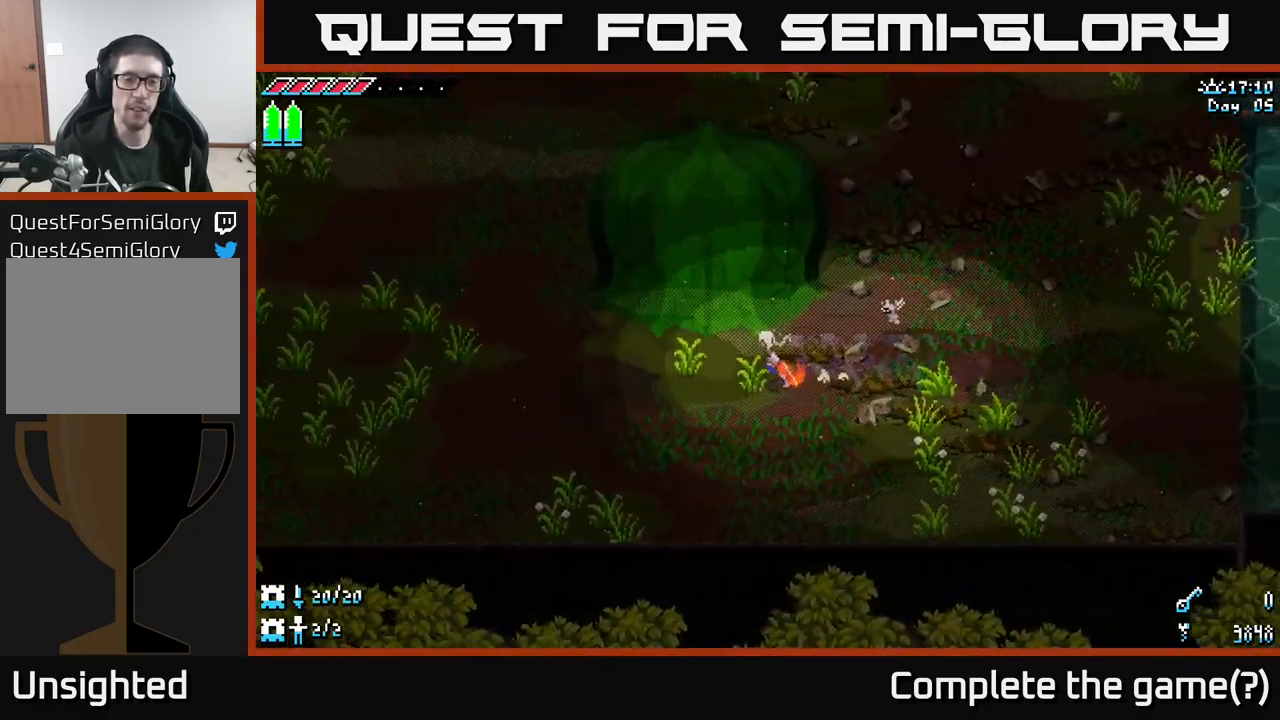
{"buttons": ["X"], "left_stick": "up-left", "right_stick": "center", "events": [[400, "left_stick", "up-left"]]}
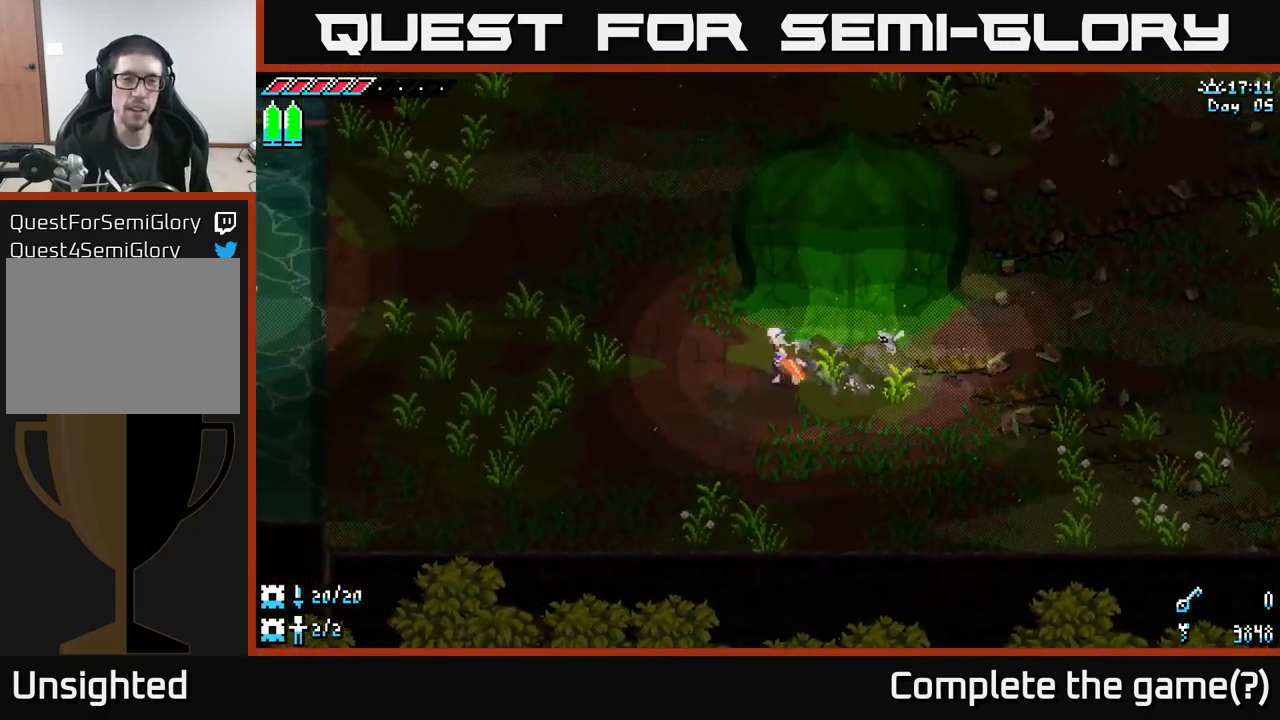
{"buttons": ["X"], "left_stick": "left", "right_stick": "center", "events": [[483, "left_stick", "left"]]}
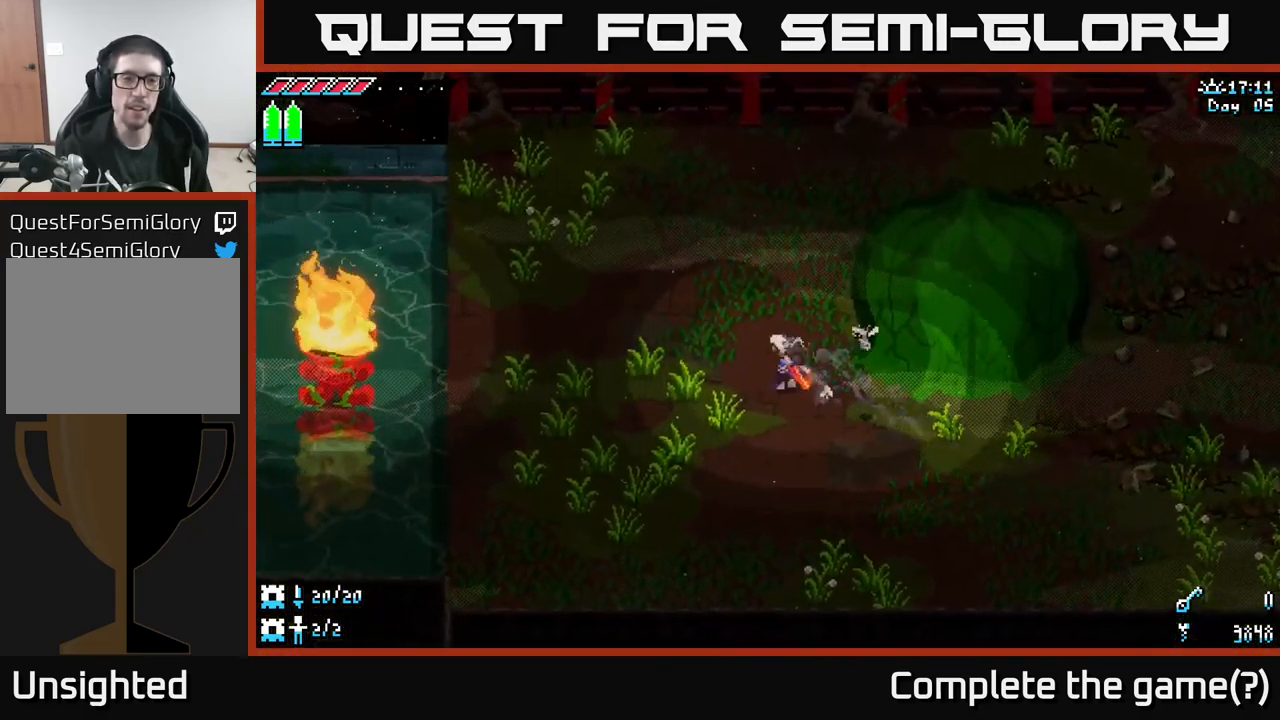
{"buttons": [], "left_stick": "center", "right_stick": "center", "events": [[133, "left_stick", "up-left"], [200, "X", "up"], [267, "left_stick", "up"], [433, "left_stick", "center"]]}
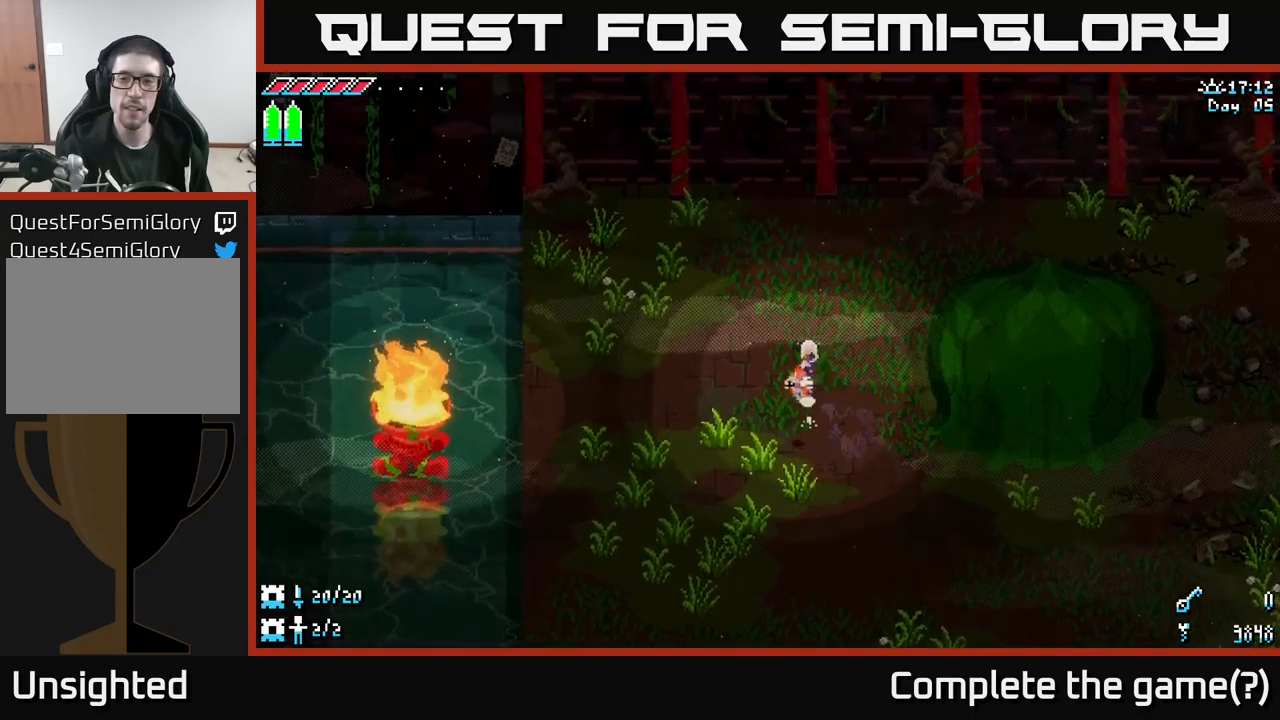
{"buttons": [], "left_stick": "center", "right_stick": "center", "events": []}
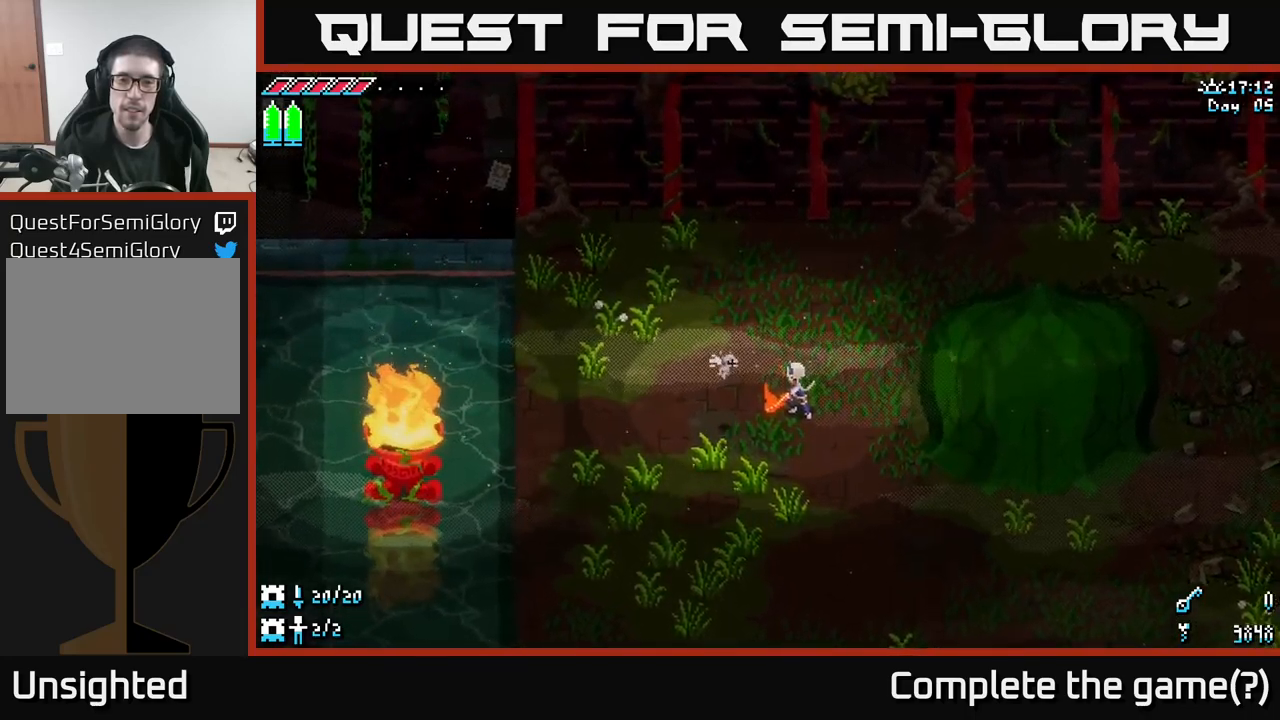
{"buttons": [], "left_stick": "up-left", "right_stick": "center", "events": [[250, "left_stick", "left"], [417, "left_stick", "up-left"]]}
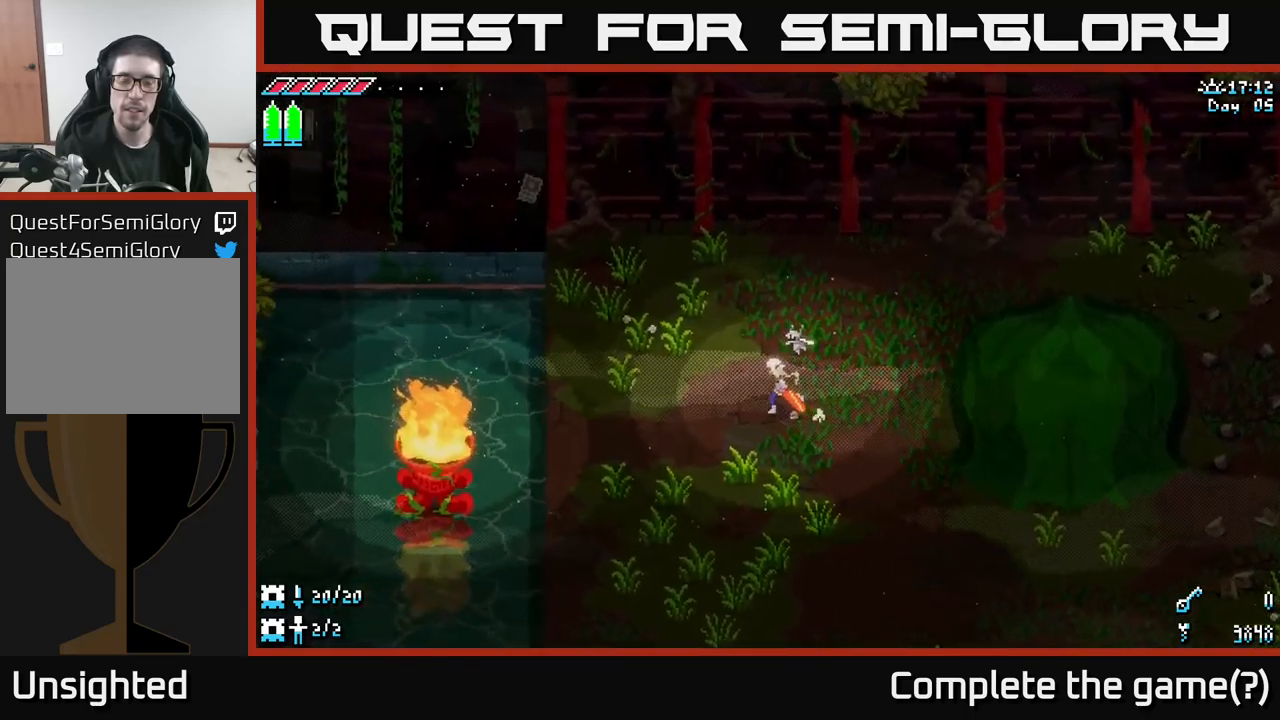
{"buttons": [], "left_stick": "center", "right_stick": "center", "events": [[84, "left_stick", "left"], [134, "X", "down"], [334, "left_stick", "up-left"], [434, "X", "up"], [467, "left_stick", "center"]]}
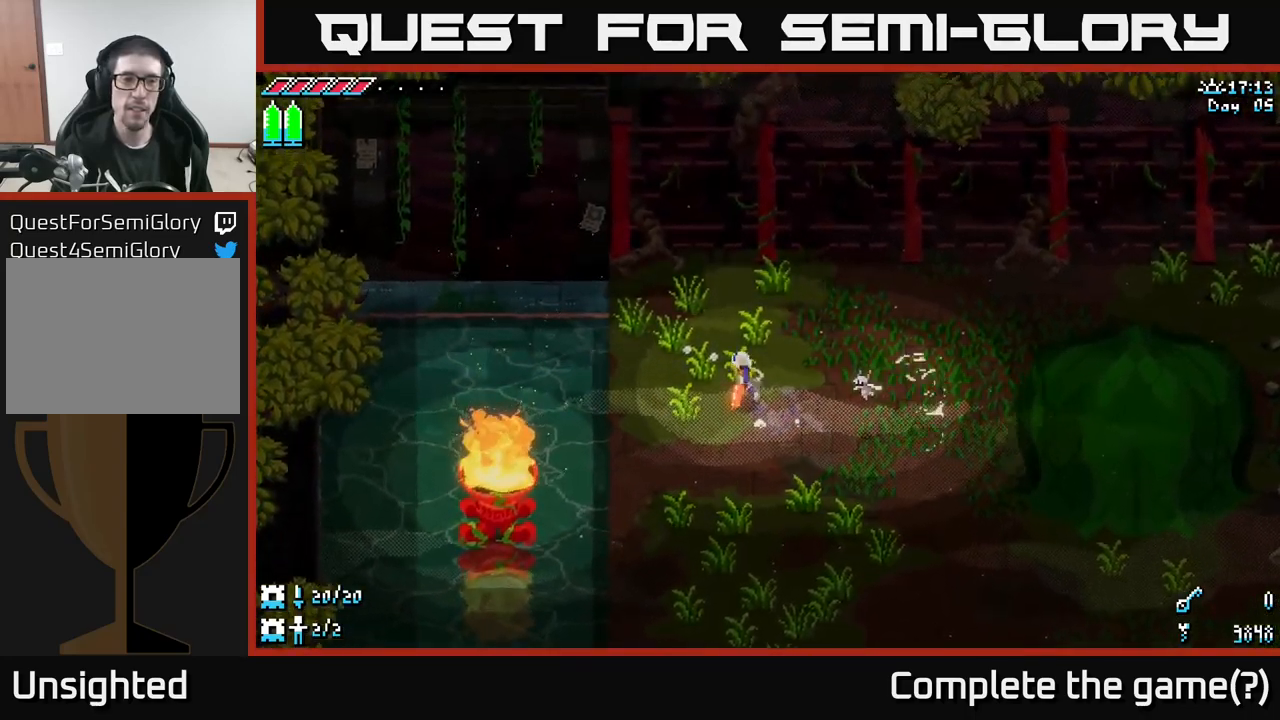
{"buttons": [], "left_stick": "left", "right_stick": "center", "events": [[400, "left_stick", "up"], [467, "left_stick", "left"]]}
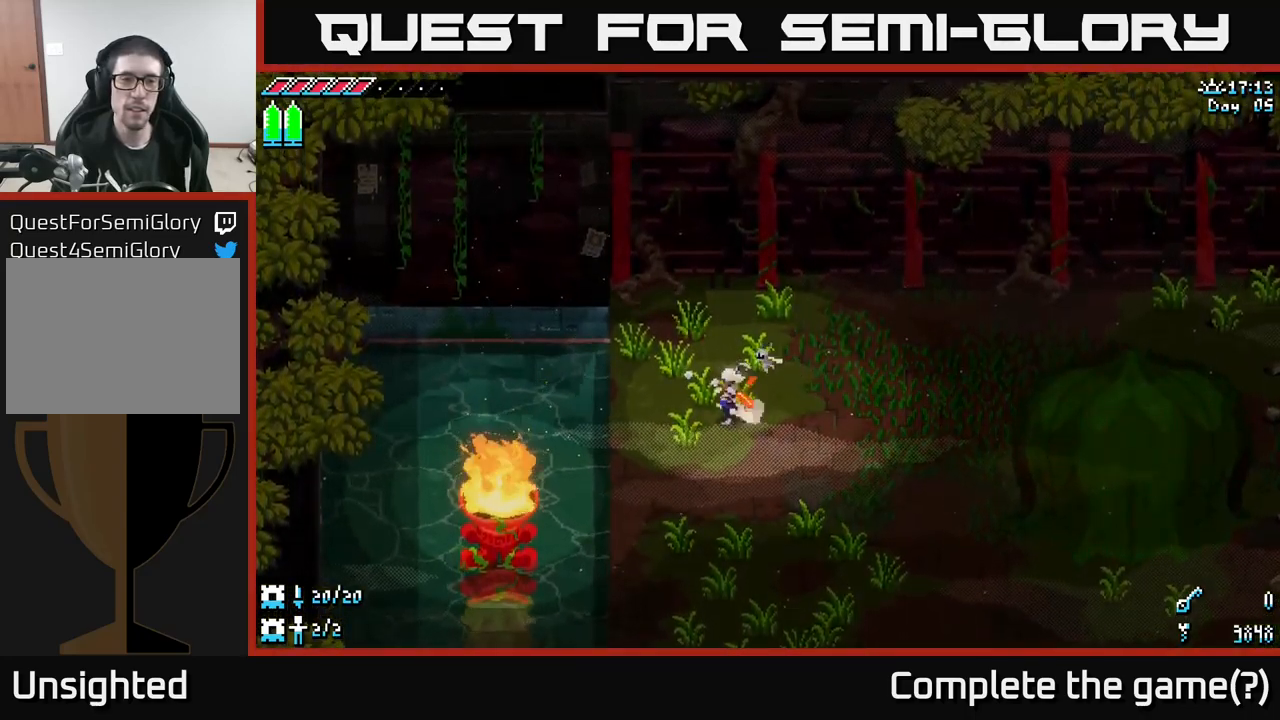
{"buttons": ["X"], "left_stick": "center", "right_stick": "center", "events": [[50, "X", "down"], [67, "left_stick", "down"], [500, "left_stick", "center"]]}
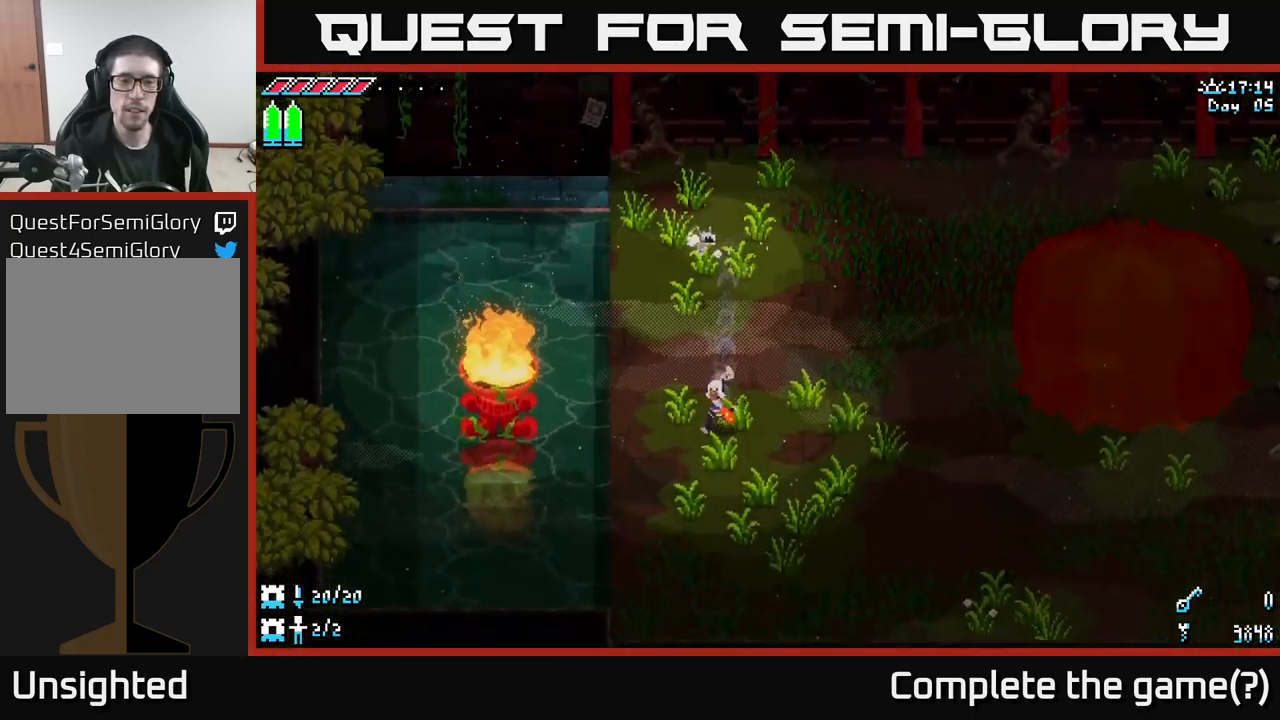
{"buttons": ["X"], "left_stick": "down", "right_stick": "center", "events": [[34, "X", "up"], [367, "left_stick", "down"], [500, "X", "down"]]}
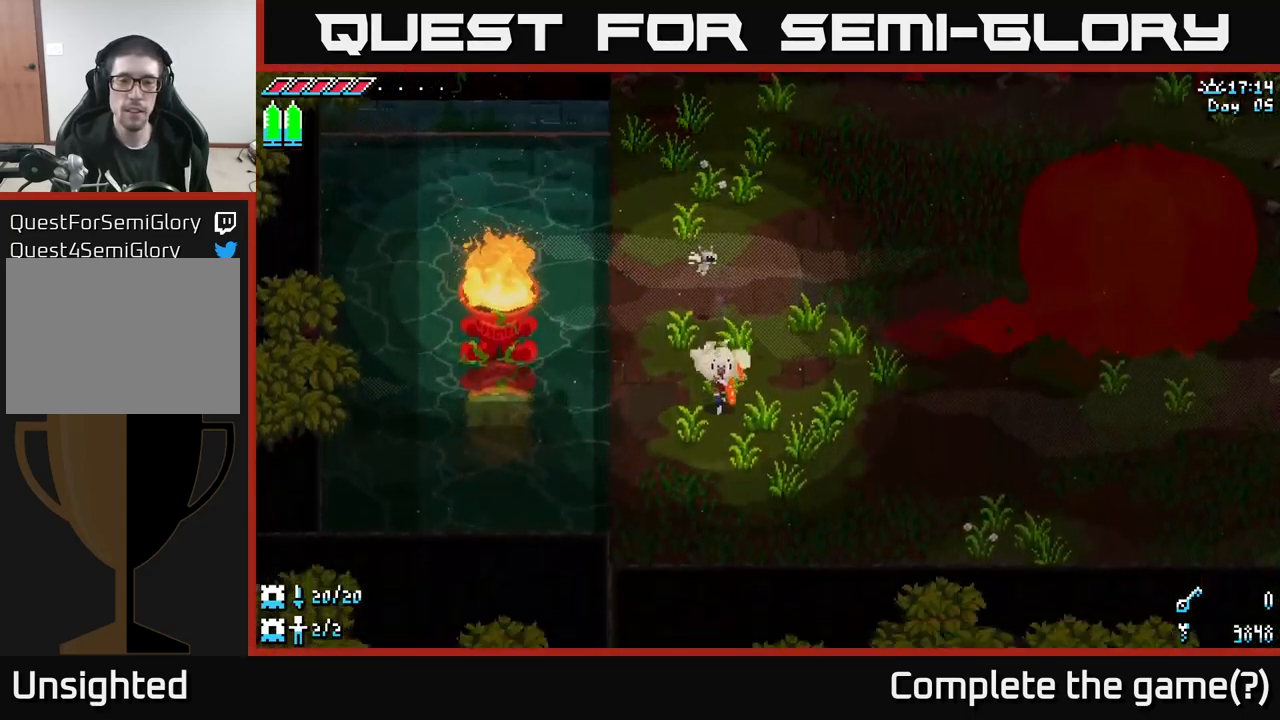
{"buttons": ["X"], "left_stick": "right", "right_stick": "center", "events": [[67, "left_stick", "down-right"], [317, "A", "down"], [417, "left_stick", "right"], [434, "A", "up"]]}